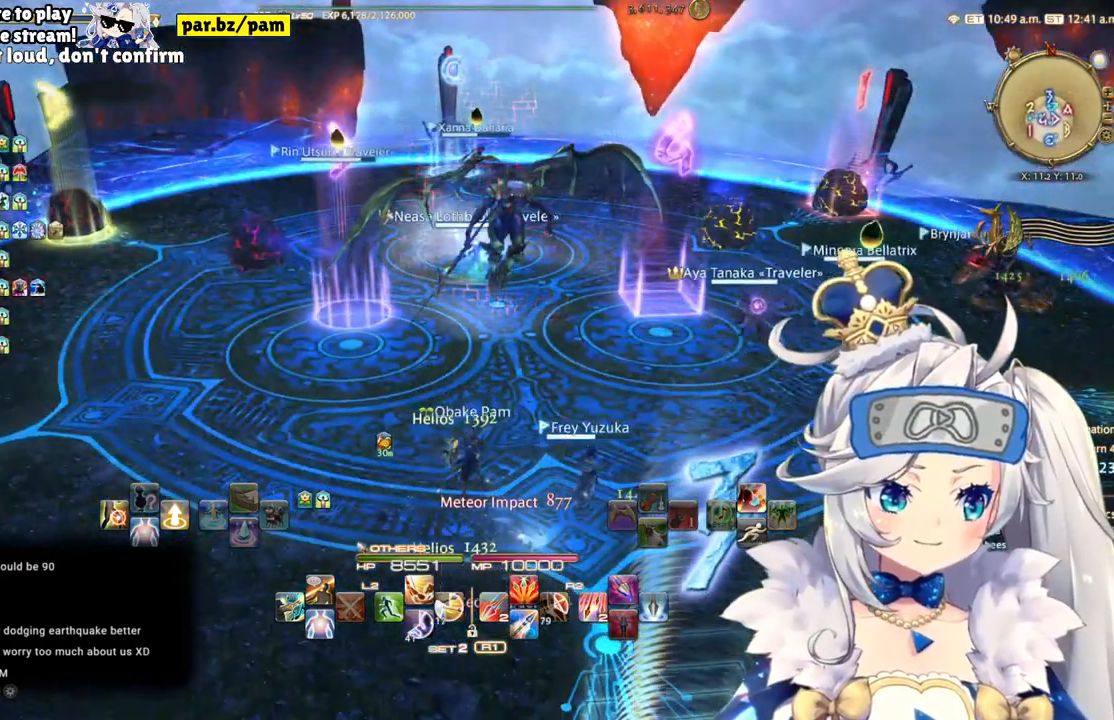
Gameplay with a controller (PlayStation layout); each line is a JSON object with the inputs held at the frame after it. "events" lists button and stick changes between this image and that frame as [ms after this image, input, new state], when the widget could be followed in between. Not read: L1 R1.
{"buttons": [], "left_stick": "center", "right_stick": "center", "events": []}
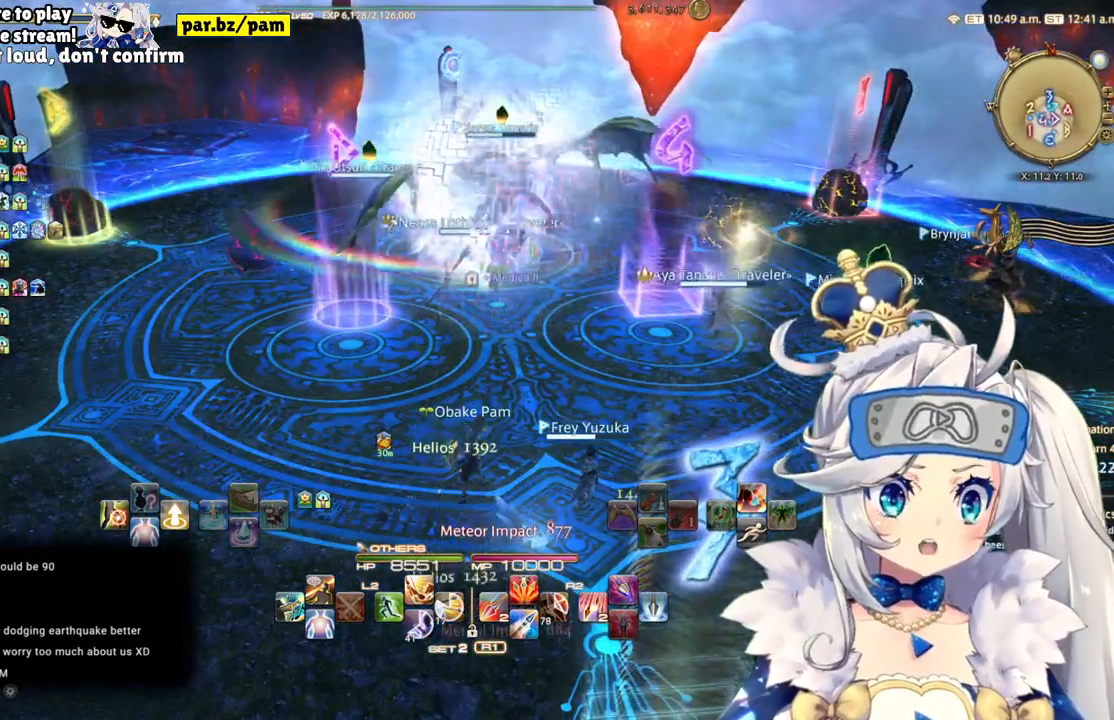
{"buttons": [], "left_stick": "center", "right_stick": "center", "events": []}
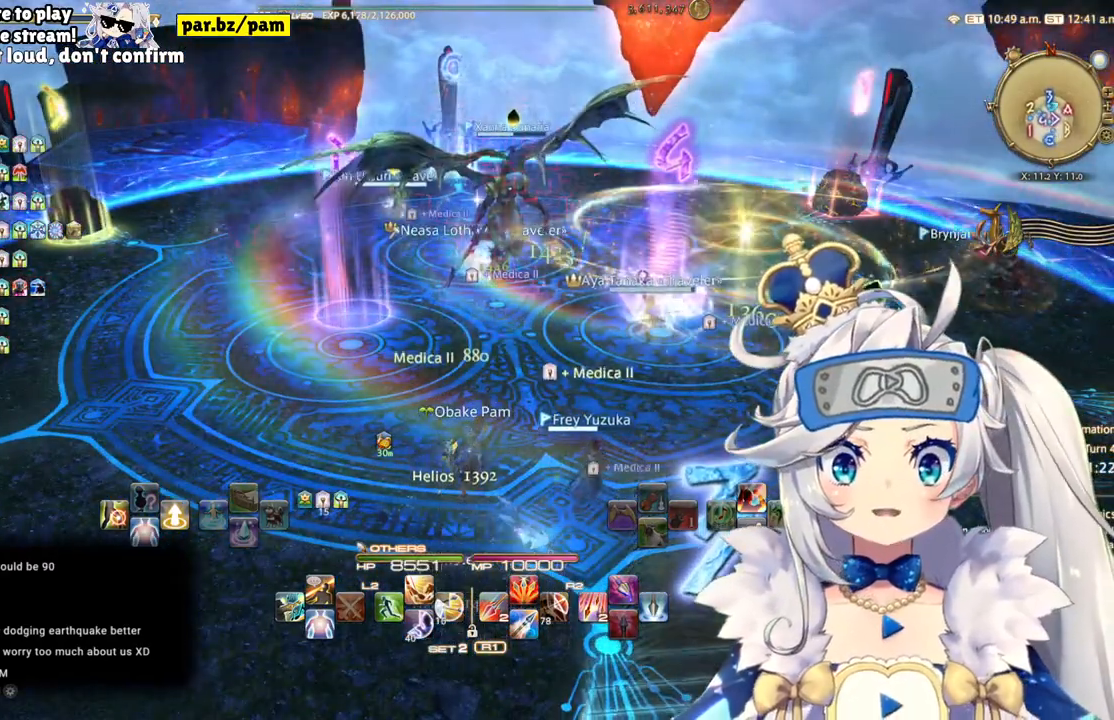
{"buttons": [], "left_stick": "center", "right_stick": "center", "events": []}
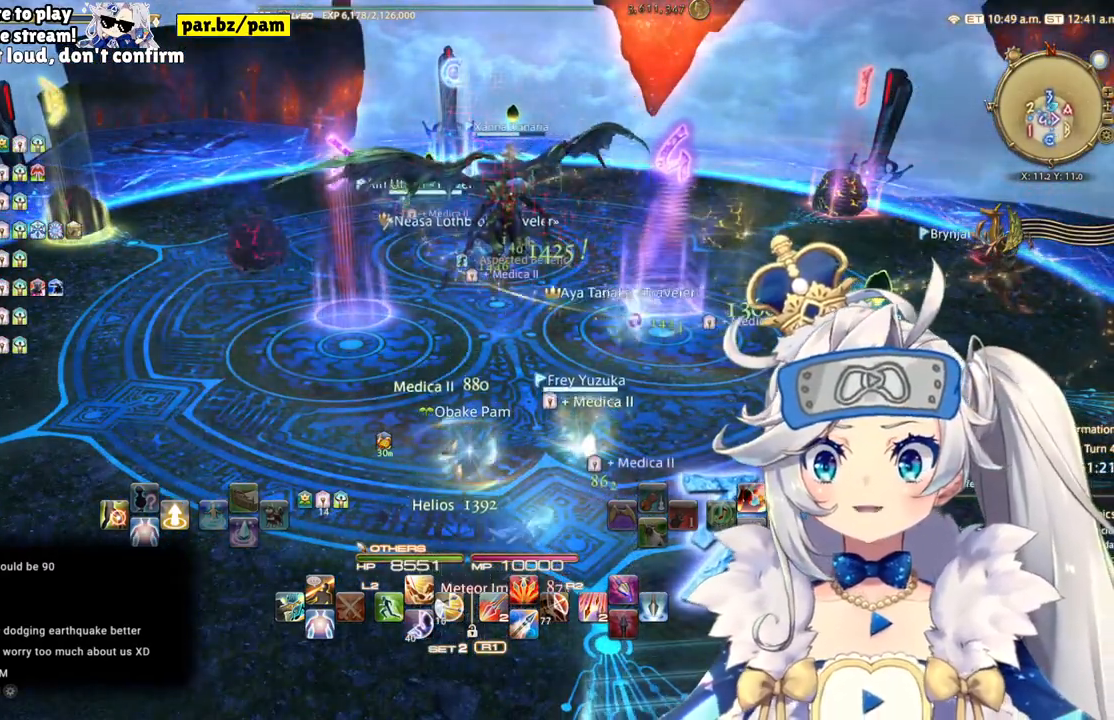
{"buttons": [], "left_stick": "center", "right_stick": "center", "events": []}
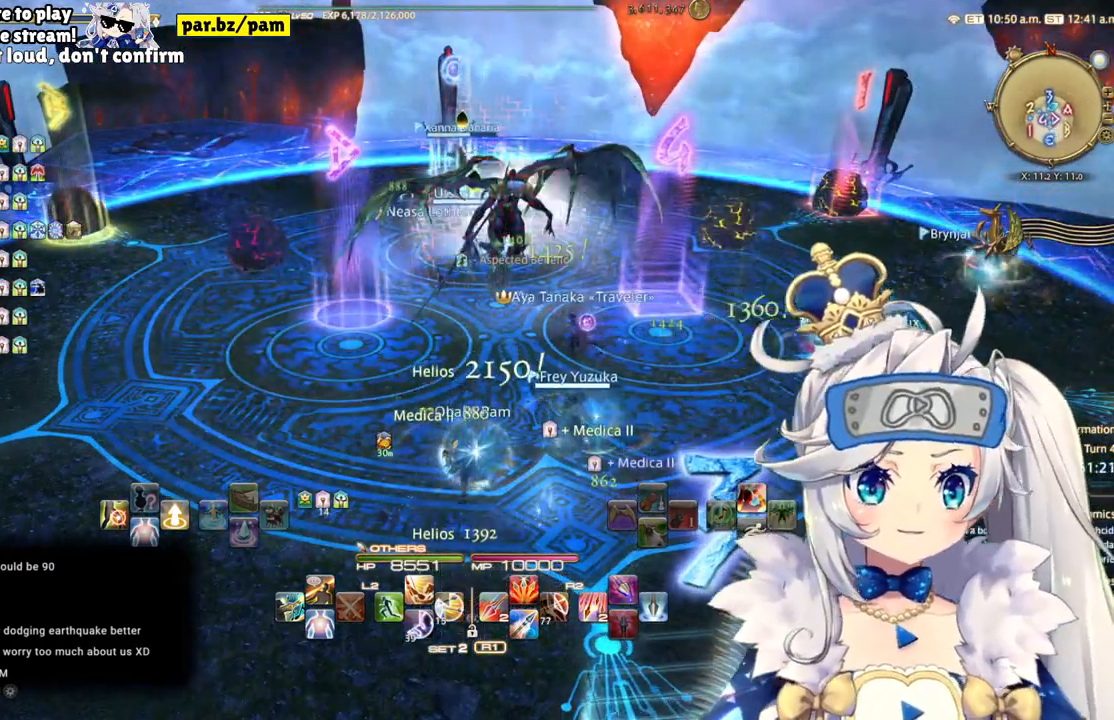
{"buttons": [], "left_stick": "center", "right_stick": "center", "events": []}
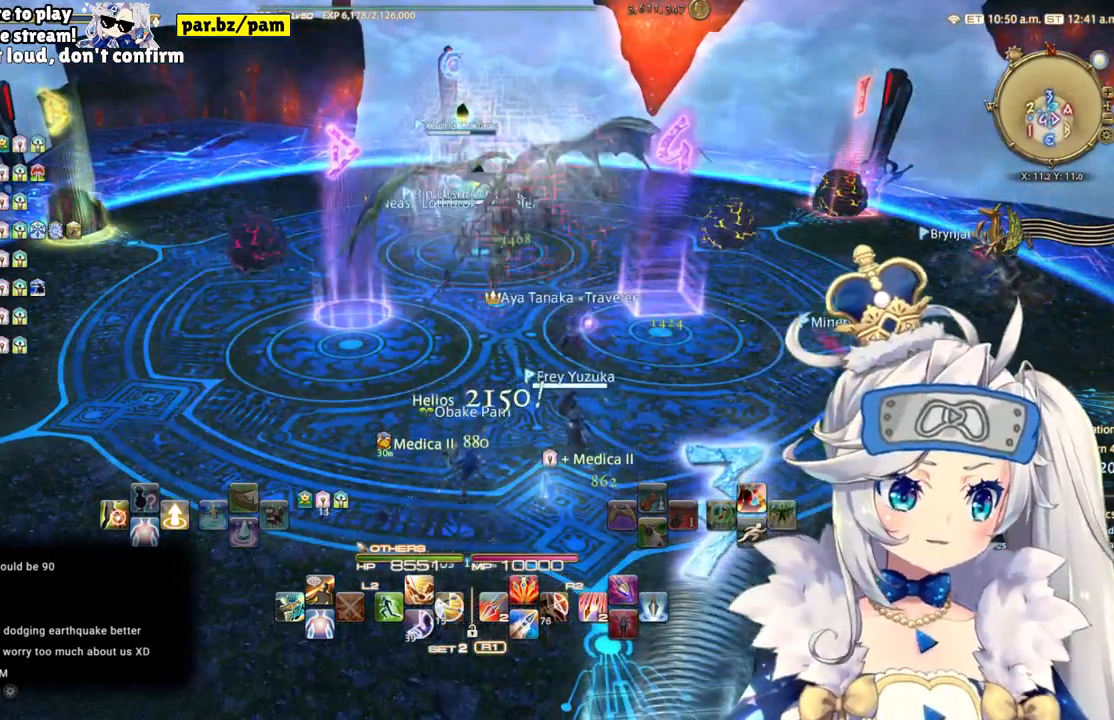
{"buttons": [], "left_stick": "center", "right_stick": "center", "events": []}
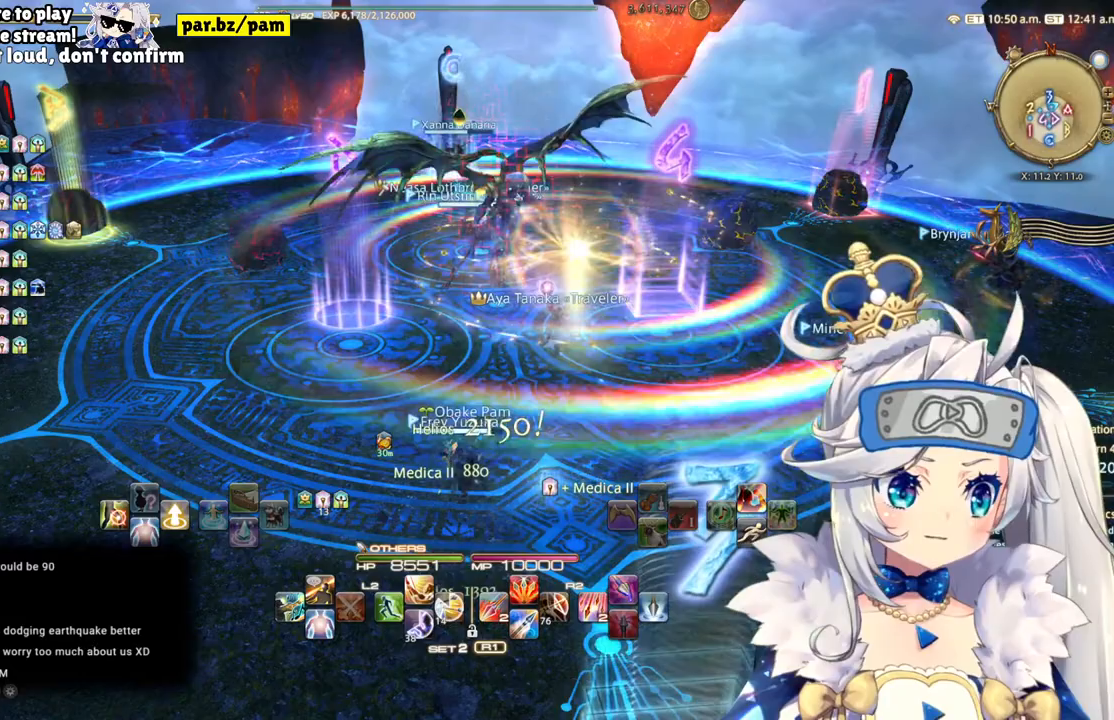
{"buttons": [], "left_stick": "down-left", "right_stick": "center", "events": [[250, "left_stick", "down-left"]]}
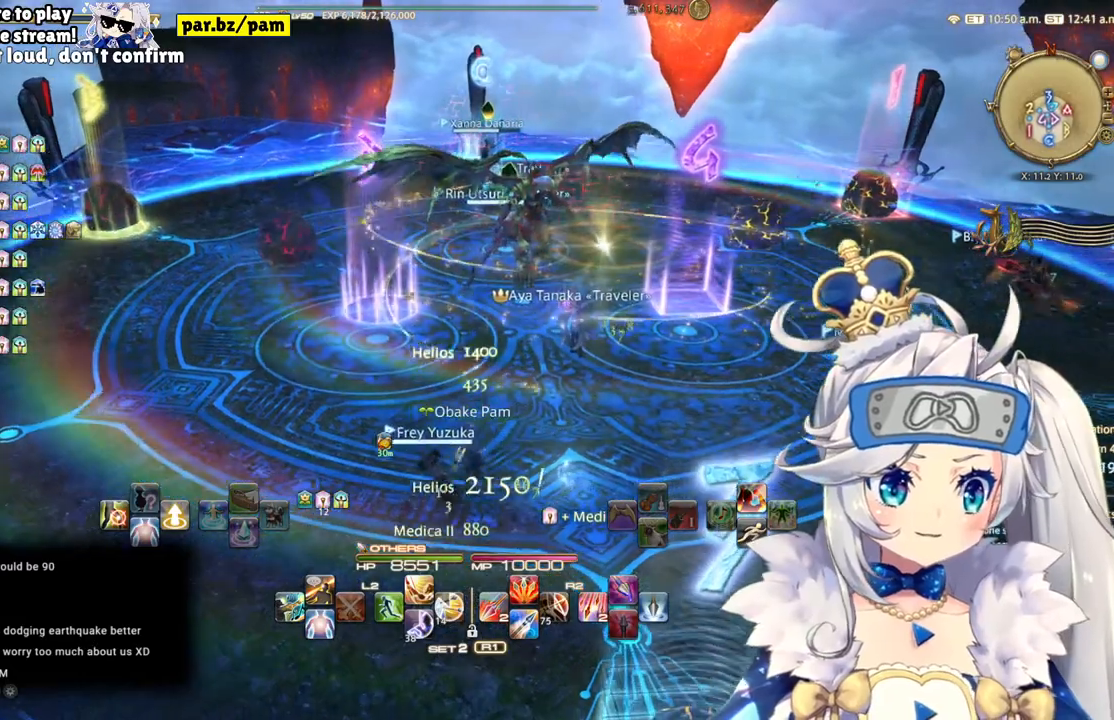
{"buttons": [], "left_stick": "center", "right_stick": "center", "events": [[33, "left_stick", "center"]]}
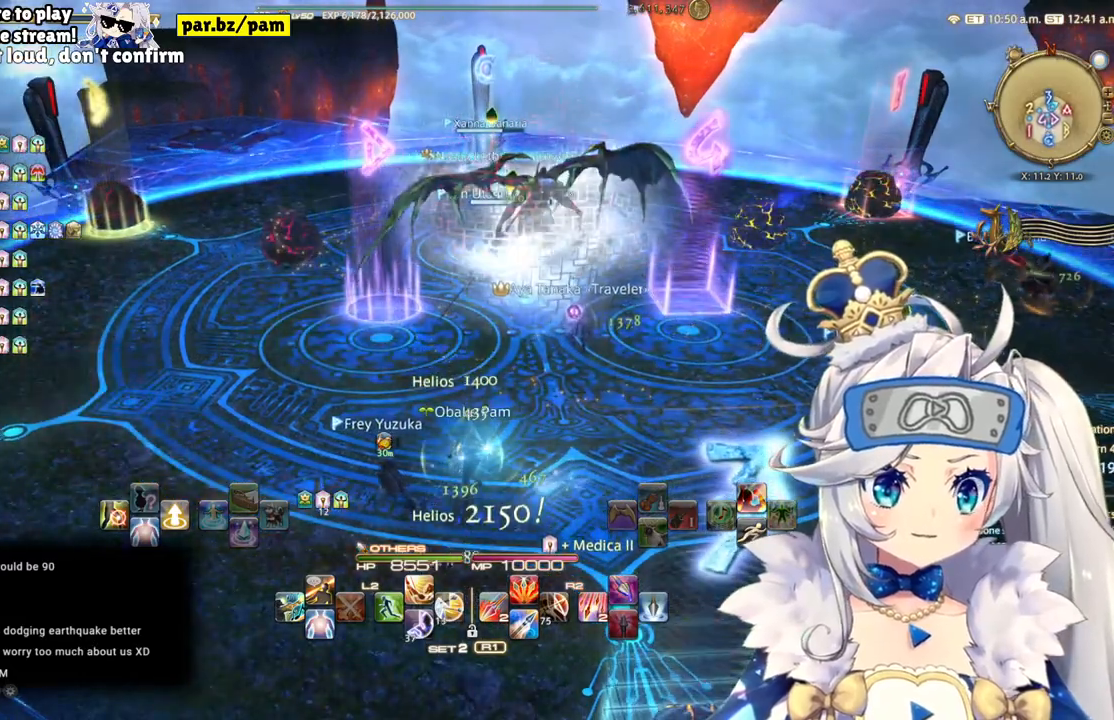
{"buttons": [], "left_stick": "down-left", "right_stick": "center", "events": [[483, "left_stick", "down-left"]]}
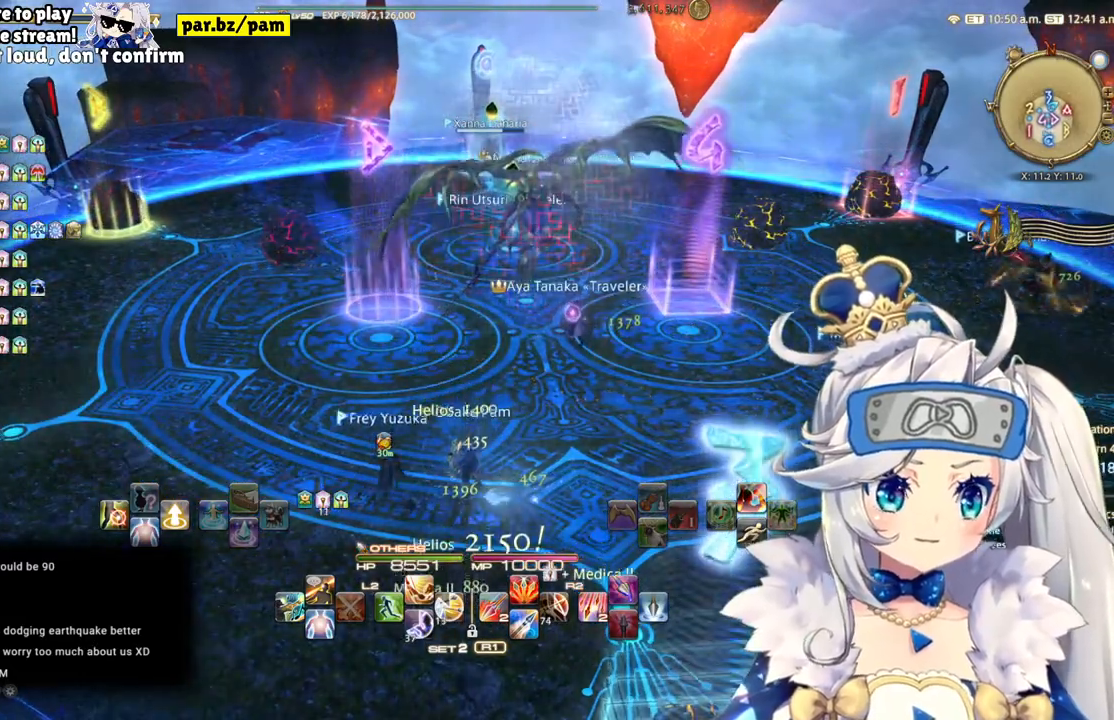
{"buttons": [], "left_stick": "down-left", "right_stick": "center", "events": []}
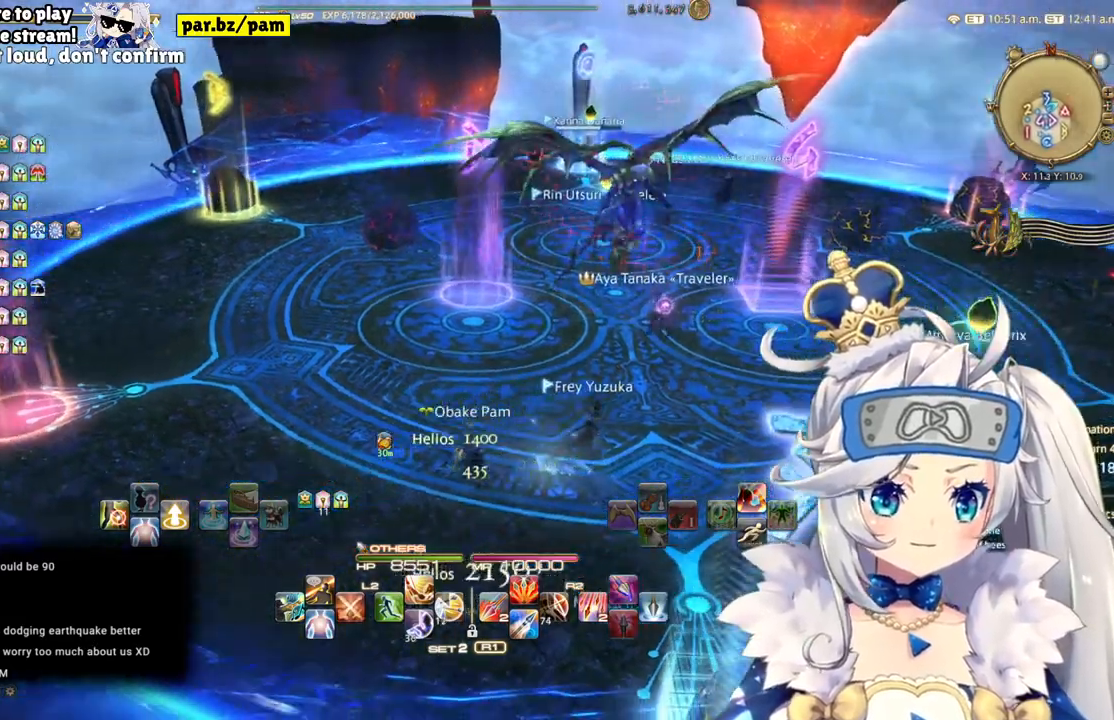
{"buttons": [], "left_stick": "left", "right_stick": "center", "events": [[150, "right_stick", "right"], [467, "left_stick", "left"], [500, "right_stick", "center"]]}
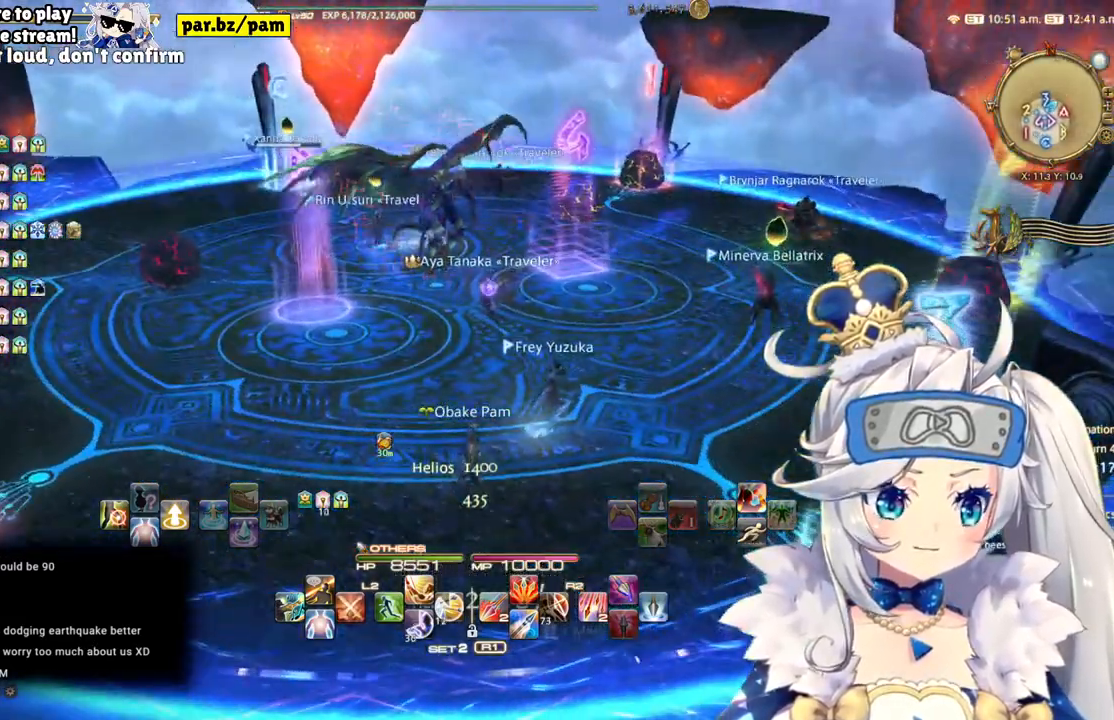
{"buttons": [], "left_stick": "center", "right_stick": "center", "events": [[250, "left_stick", "center"]]}